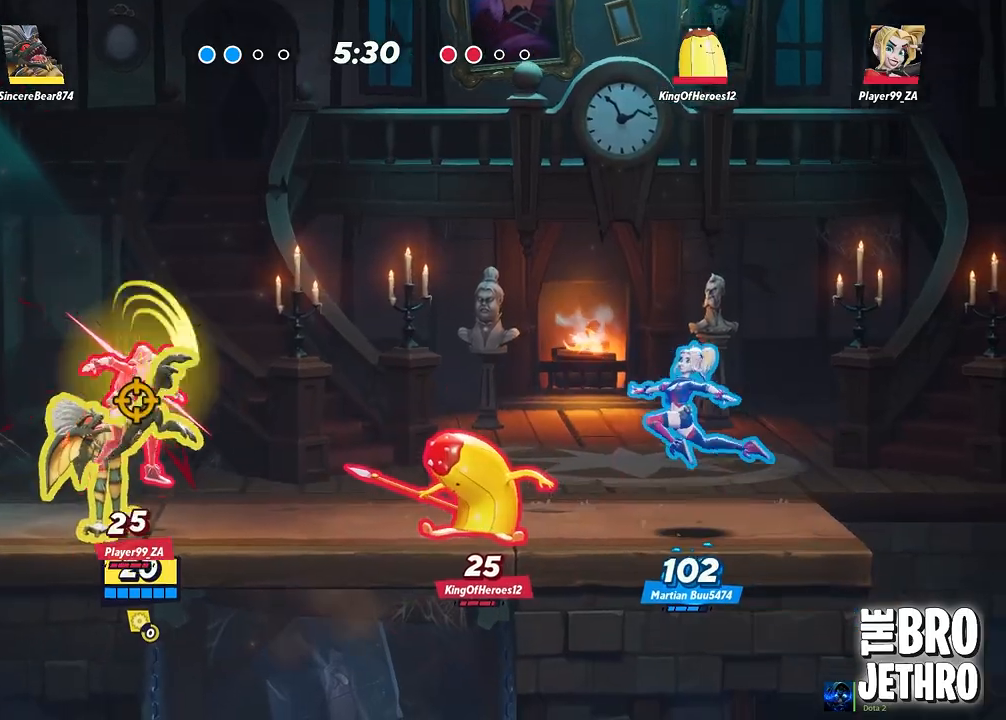
Gameplay with a controller (PlayStation layout); each line is a JSON object with the inputs held at the frame after it. "events" lists button and stick changes between this image and that frame as [ms after this image, input, new state], when the widget could be followed in between. Not read: L3 R3 right_stick.
{"buttons": ["SQUARE"], "left_stick": "right", "events": [[83, "SQUARE", "up"], [150, "SQUARE", "down"], [267, "SQUARE", "up"], [317, "SQUARE", "down"], [417, "SQUARE", "up"], [483, "SQUARE", "down"]]}
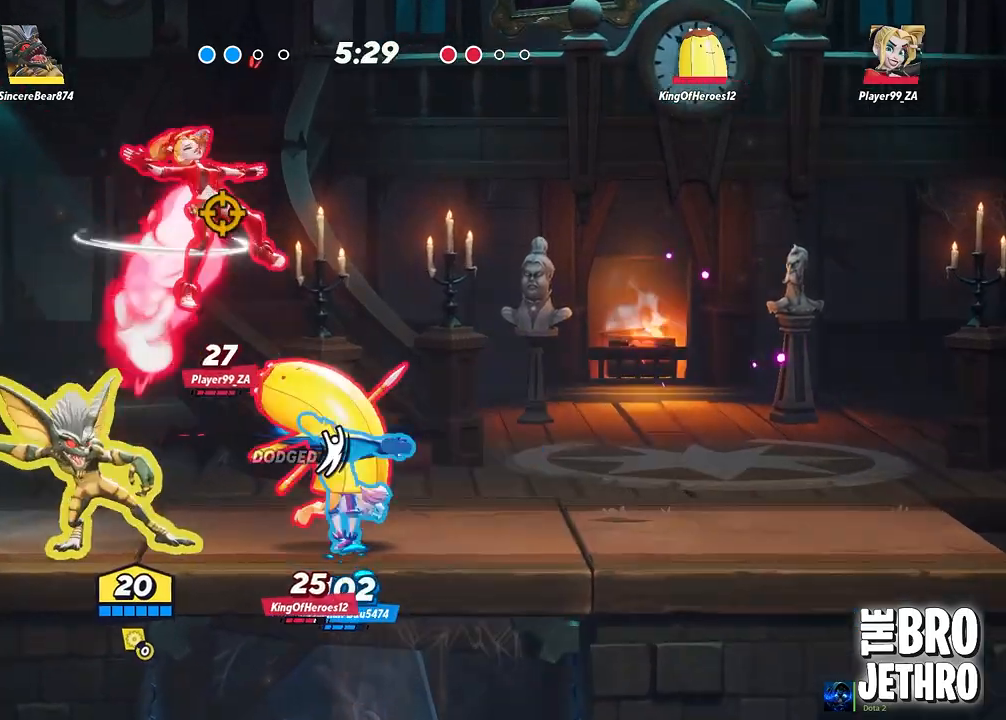
{"buttons": [], "left_stick": "center", "events": [[100, "SQUARE", "up"], [167, "SQUARE", "down"], [283, "SQUARE", "up"], [350, "SQUARE", "down"], [467, "SQUARE", "up"], [500, "left_stick", "center"]]}
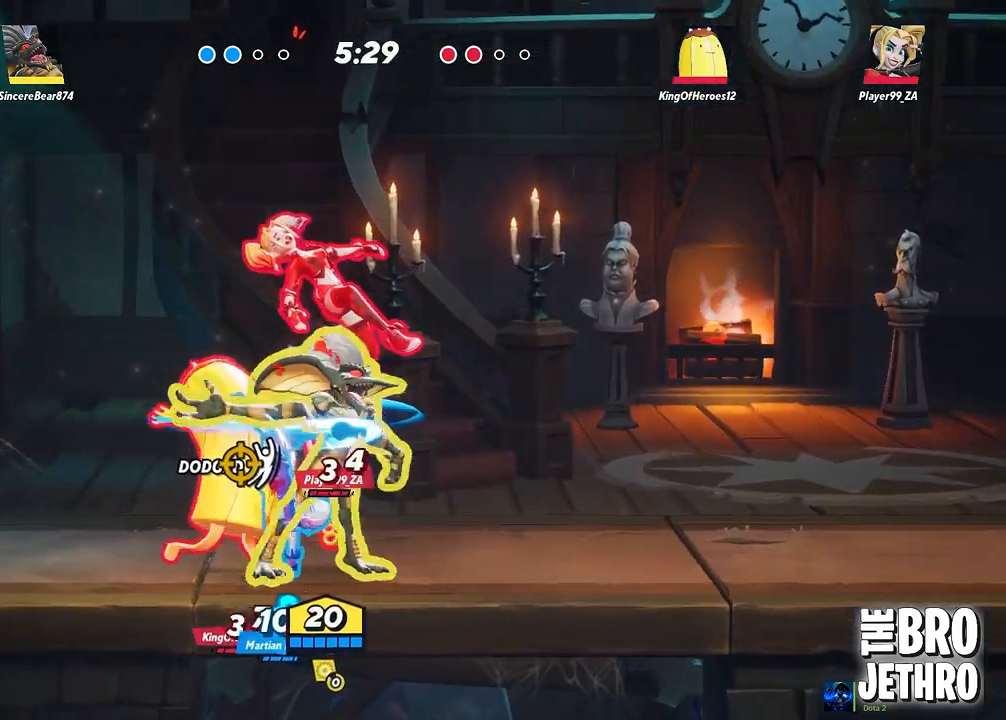
{"buttons": [], "left_stick": "center", "events": [[17, "SQUARE", "down"], [133, "SQUARE", "up"], [183, "SQUARE", "down"], [300, "SQUARE", "up"], [383, "SQUARE", "down"], [450, "SQUARE", "up"]]}
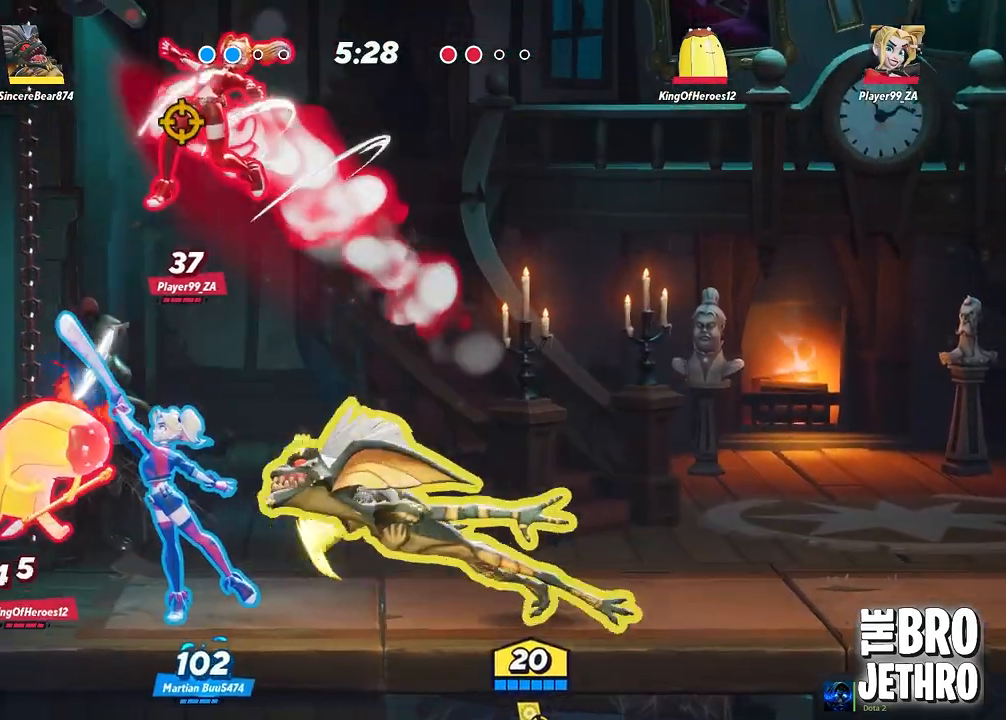
{"buttons": ["SQUARE"], "left_stick": "center", "events": [[17, "CIRCLE", "down"], [117, "CIRCLE", "up"], [183, "SQUARE", "down"], [283, "SQUARE", "up"], [350, "SQUARE", "down"], [450, "SQUARE", "up"], [500, "SQUARE", "down"]]}
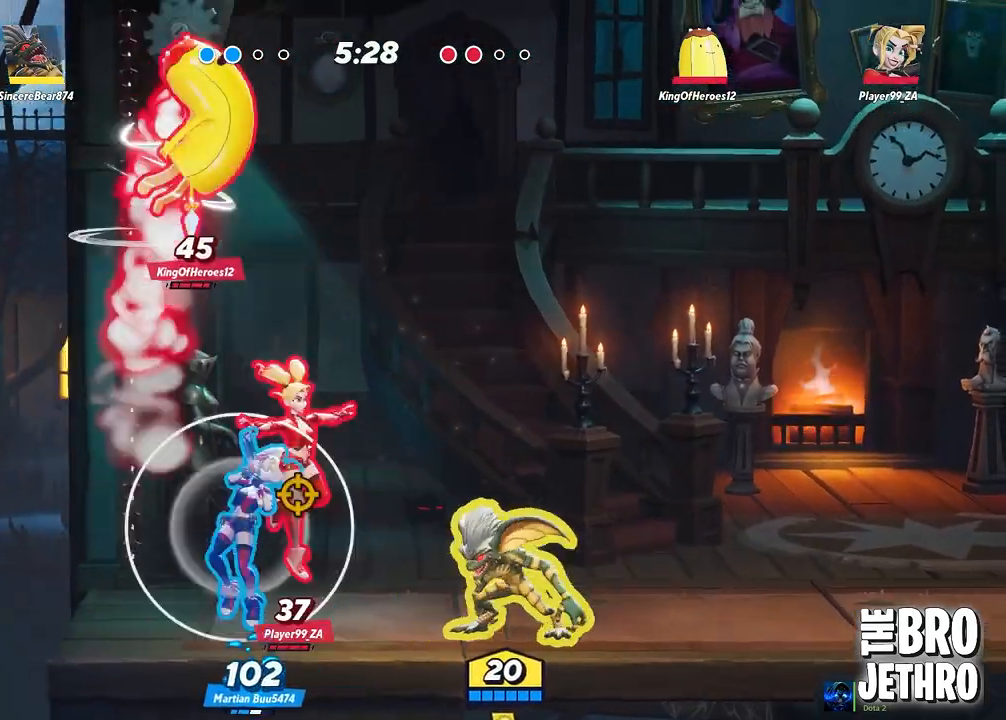
{"buttons": ["SQUARE"], "left_stick": "center", "events": [[100, "SQUARE", "up"], [183, "SQUARE", "down"], [267, "SQUARE", "up"], [317, "SQUARE", "down"], [433, "SQUARE", "up"], [500, "SQUARE", "down"]]}
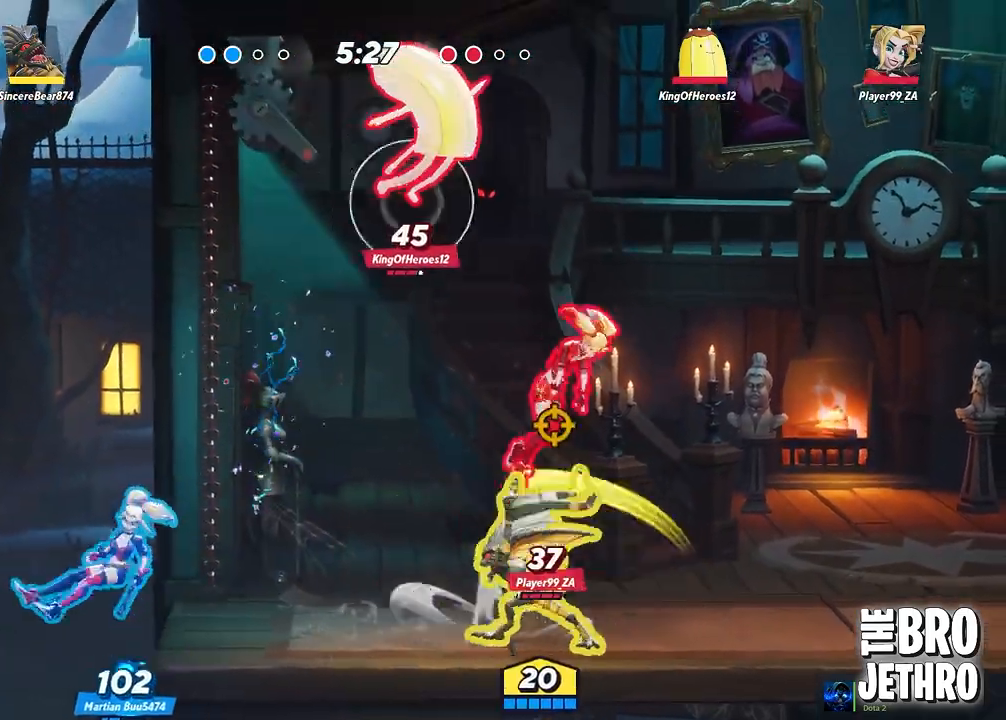
{"buttons": [], "left_stick": "right", "events": [[100, "SQUARE", "up"], [183, "SQUARE", "down"], [267, "SQUARE", "up"], [317, "left_stick", "right"], [333, "CIRCLE", "down"], [383, "CIRCLE", "up"]]}
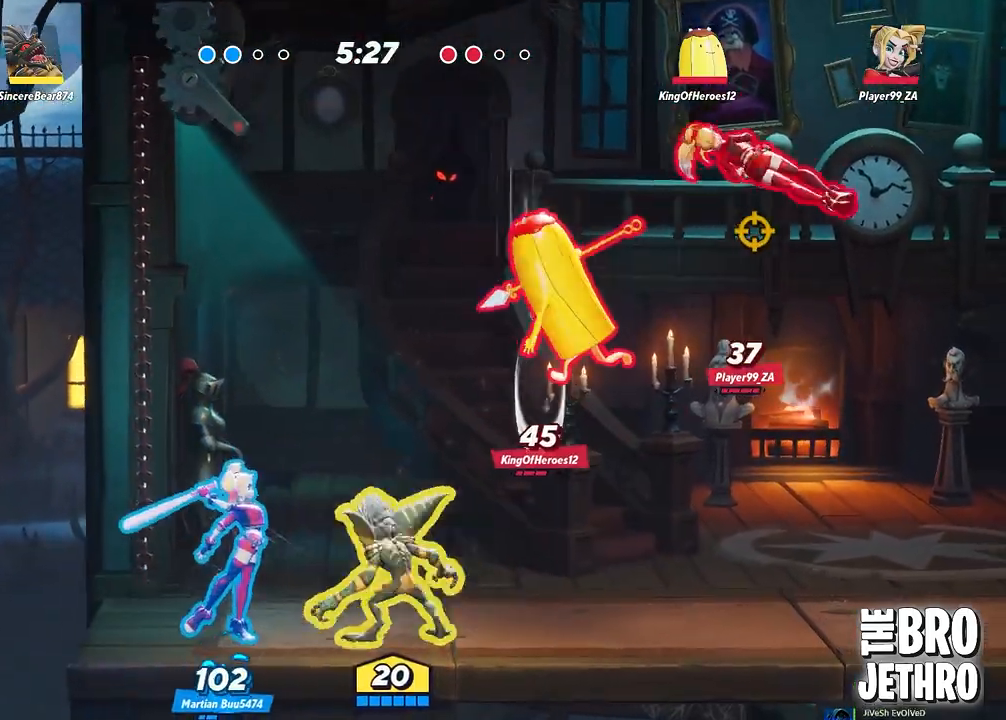
{"buttons": ["SQUARE"], "left_stick": "right", "events": [[83, "SQUARE", "down"], [183, "SQUARE", "up"], [233, "SQUARE", "down"], [333, "SQUARE", "up"], [400, "SQUARE", "down"]]}
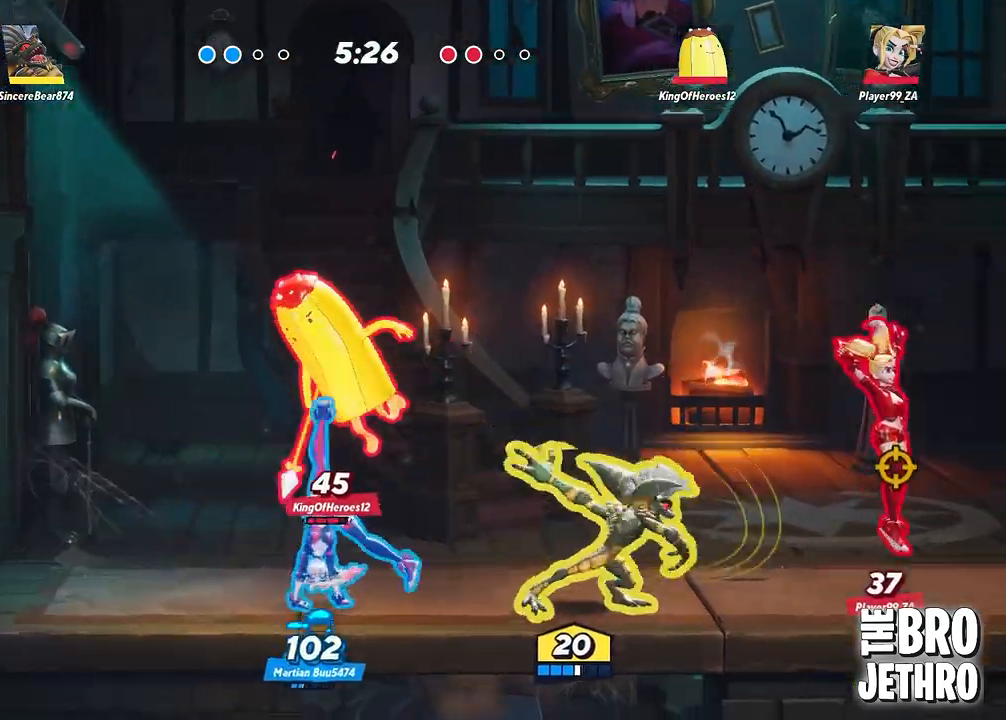
{"buttons": ["SQUARE"], "left_stick": "right", "events": [[17, "SQUARE", "up"], [67, "SQUARE", "down"], [167, "SQUARE", "up"], [233, "SQUARE", "down"], [333, "SQUARE", "up"], [417, "SQUARE", "down"]]}
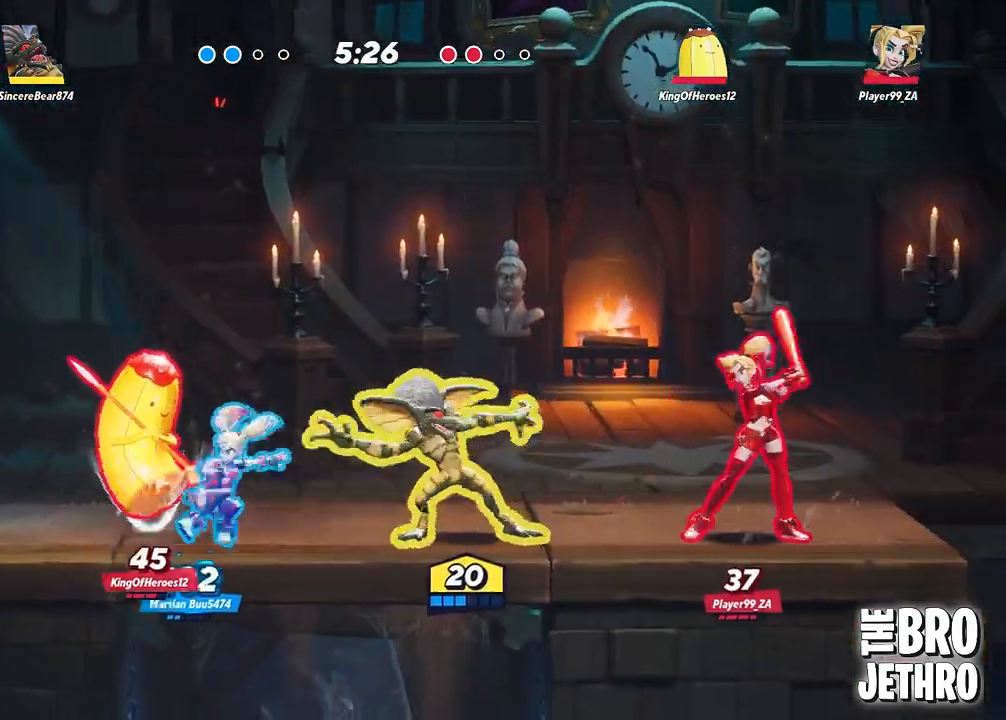
{"buttons": ["SQUARE"], "left_stick": "right", "events": [[17, "SQUARE", "up"], [67, "SQUARE", "down"], [183, "SQUARE", "up"], [250, "SQUARE", "down"], [367, "SQUARE", "up"], [433, "SQUARE", "down"]]}
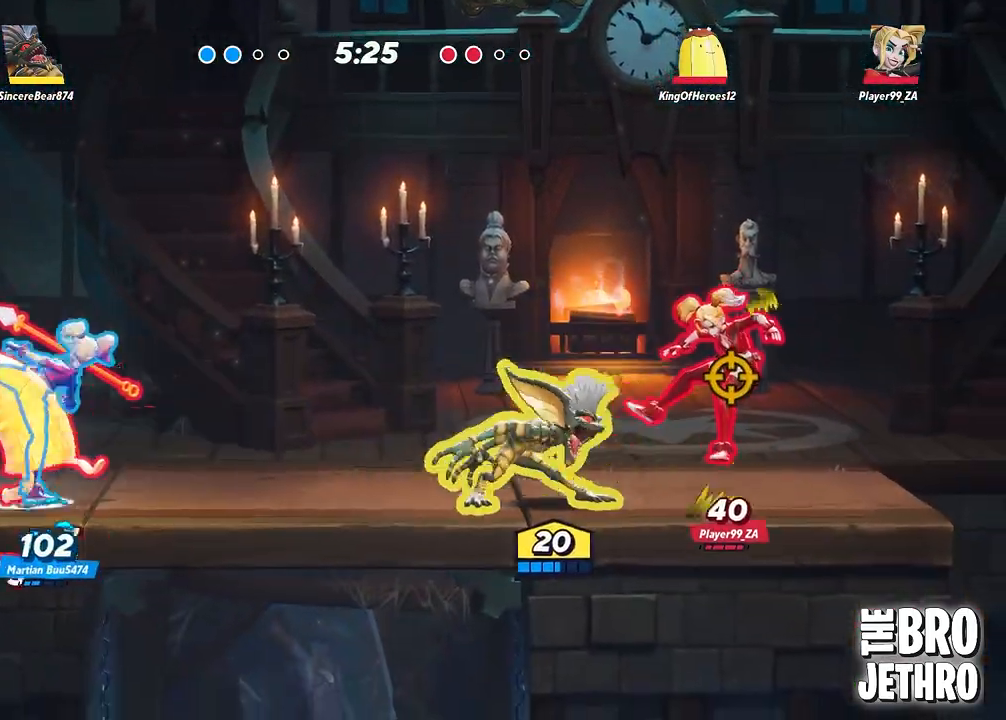
{"buttons": [], "left_stick": "center", "events": [[17, "SQUARE", "up"], [83, "SQUARE", "down"], [183, "SQUARE", "up"], [267, "SQUARE", "down"], [383, "SQUARE", "up"], [467, "left_stick", "center"]]}
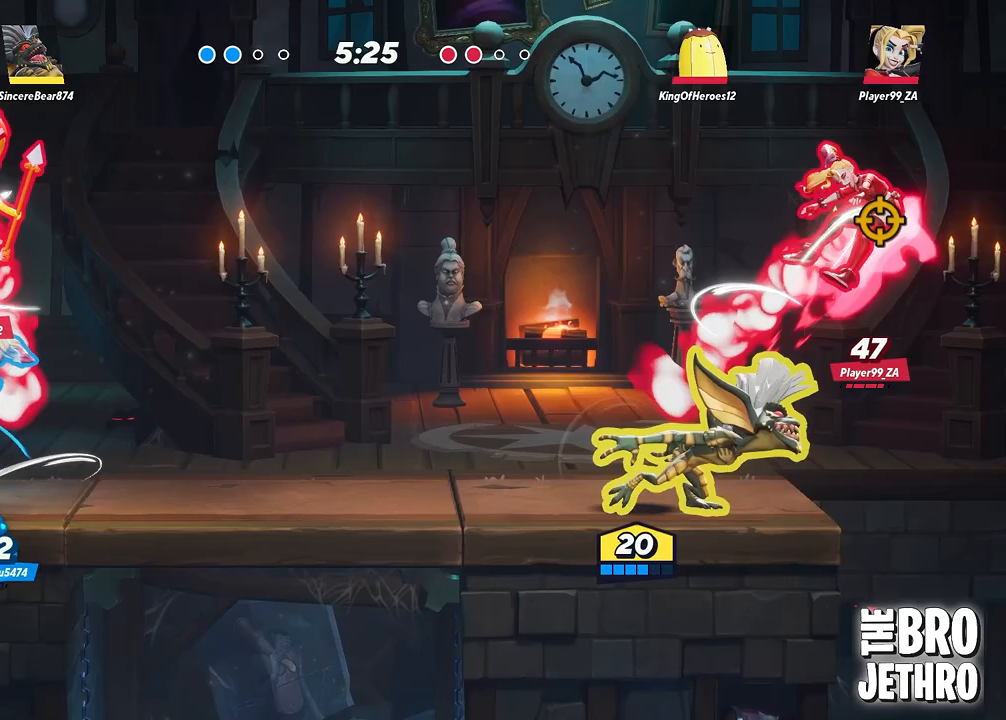
{"buttons": [], "left_stick": "center", "events": [[383, "CIRCLE", "down"], [500, "CIRCLE", "up"]]}
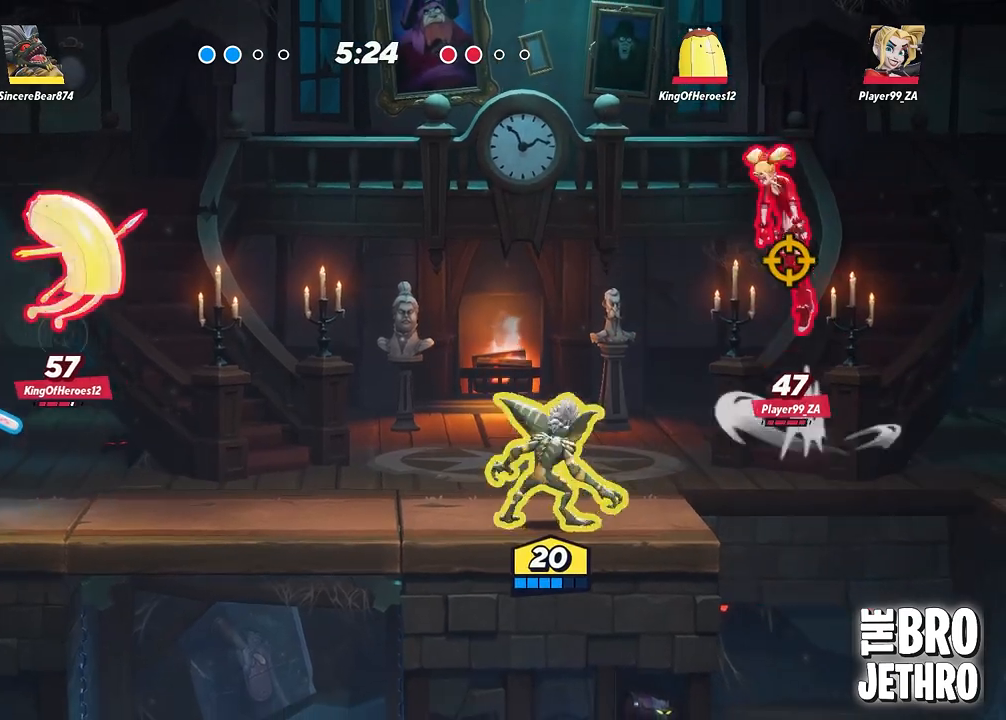
{"buttons": ["SQUARE"], "left_stick": "right", "events": [[367, "SQUARE", "down"], [367, "left_stick", "right"], [400, "SQUARE", "up"], [467, "SQUARE", "down"]]}
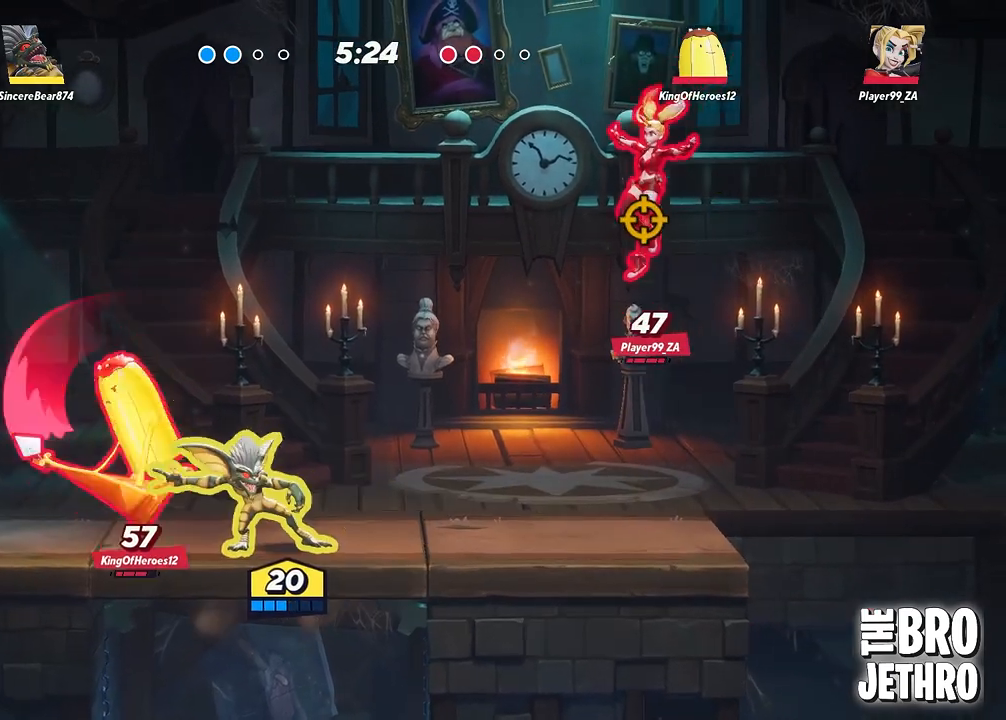
{"buttons": ["SQUARE"], "left_stick": "right", "events": [[83, "SQUARE", "up"], [150, "SQUARE", "down"], [267, "SQUARE", "up"], [300, "SQUARE", "down"], [417, "SQUARE", "up"], [483, "SQUARE", "down"]]}
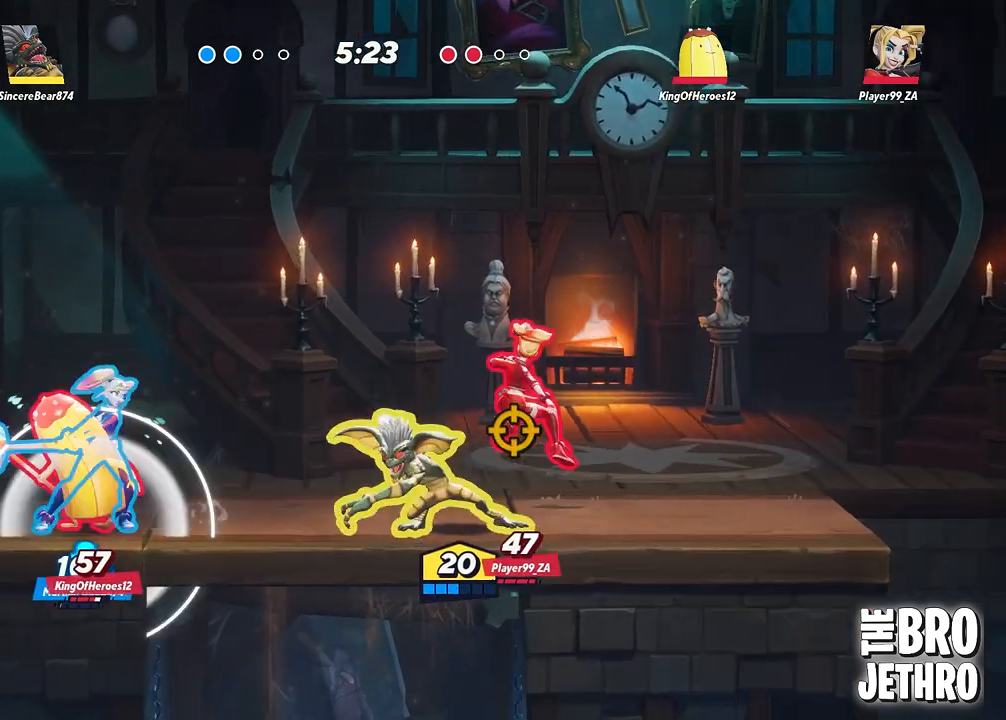
{"buttons": [], "left_stick": "right", "events": [[83, "SQUARE", "up"], [167, "SQUARE", "down"], [267, "SQUARE", "up"], [383, "CIRCLE", "down"], [483, "CIRCLE", "up"]]}
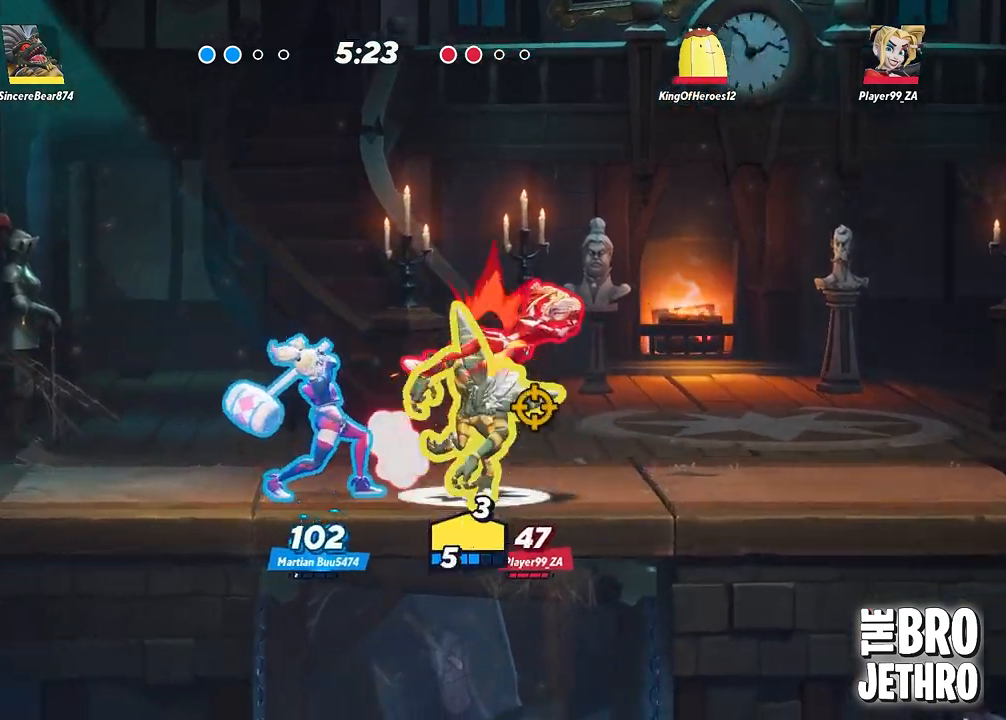
{"buttons": [], "left_stick": "right", "events": [[17, "CIRCLE", "down"], [100, "CIRCLE", "up"], [167, "CIRCLE", "down"], [267, "CIRCLE", "up"], [350, "CIRCLE", "down"], [433, "CIRCLE", "up"]]}
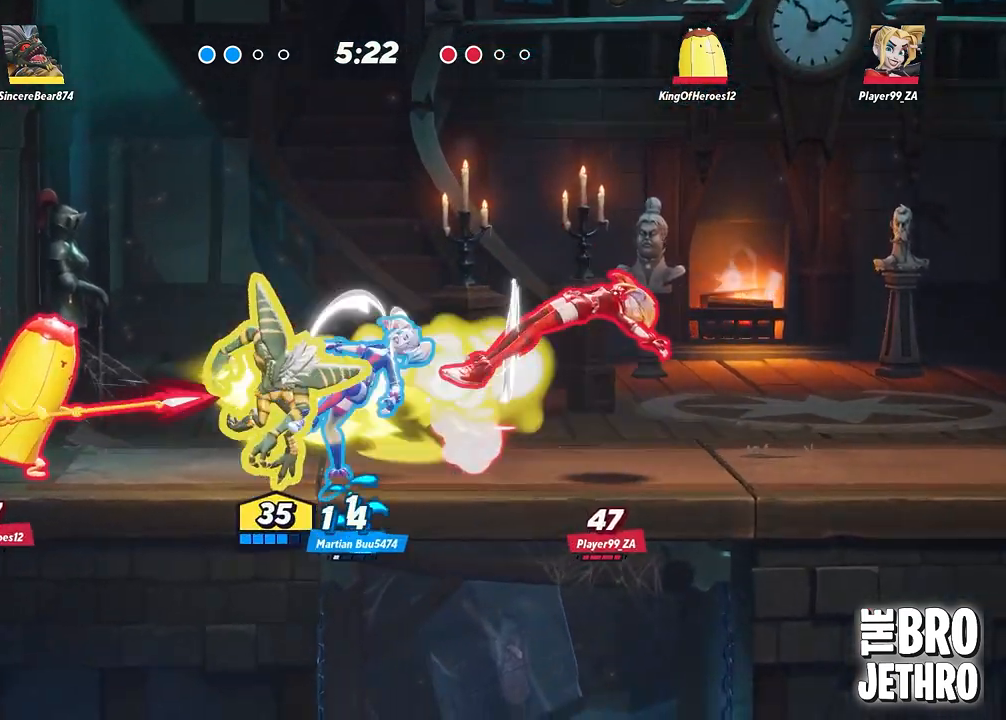
{"buttons": ["CIRCLE"], "left_stick": "right", "events": [[17, "CIRCLE", "down"], [100, "CIRCLE", "up"], [183, "CIRCLE", "down"], [267, "CIRCLE", "up"], [317, "CIRCLE", "down"], [417, "CIRCLE", "up"], [483, "CIRCLE", "down"]]}
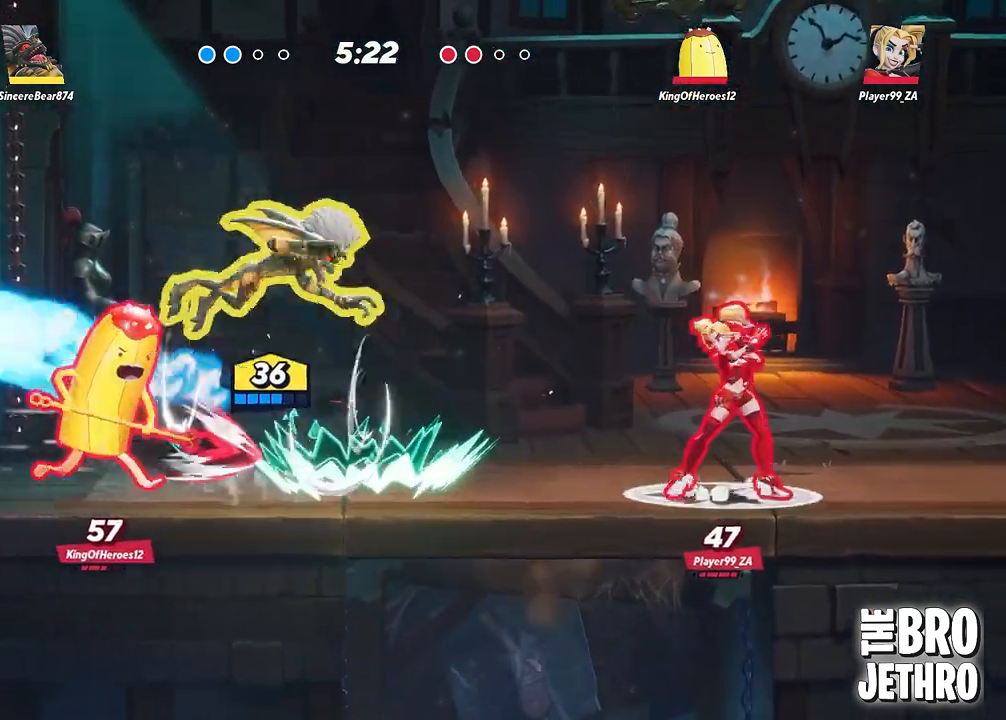
{"buttons": ["TRIANGLE"], "left_stick": "right", "events": [[83, "CIRCLE", "up"], [133, "TRIANGLE", "down"], [233, "TRIANGLE", "up"], [283, "TRIANGLE", "down"], [383, "TRIANGLE", "up"], [433, "TRIANGLE", "down"]]}
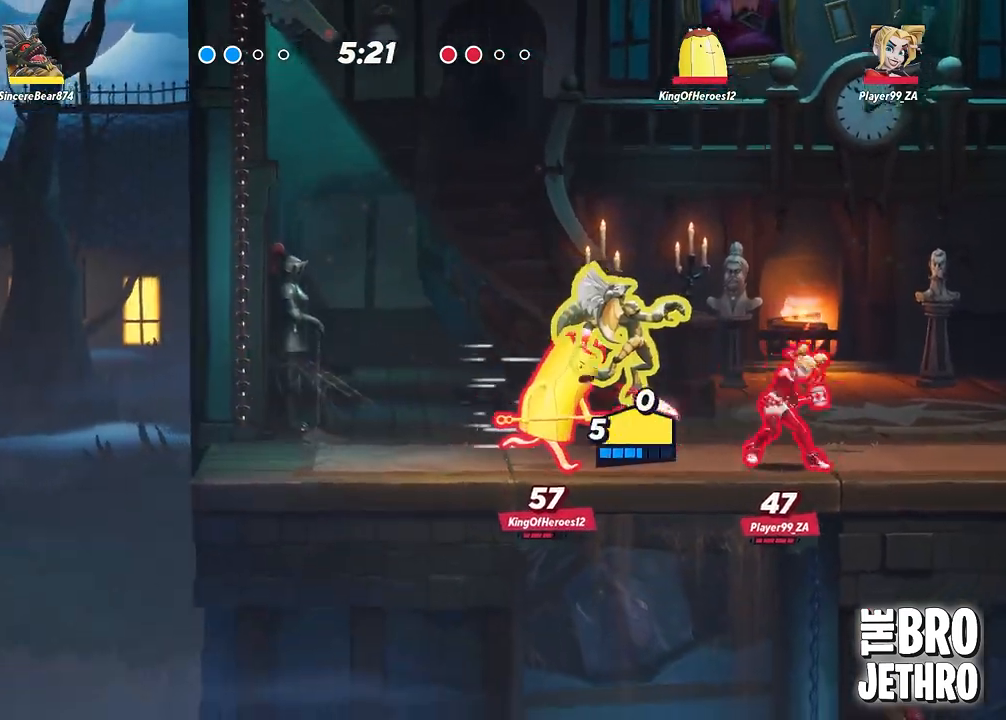
{"buttons": [], "left_stick": "right", "events": [[67, "TRIANGLE", "up"], [250, "CIRCLE", "down"], [367, "CIRCLE", "up"]]}
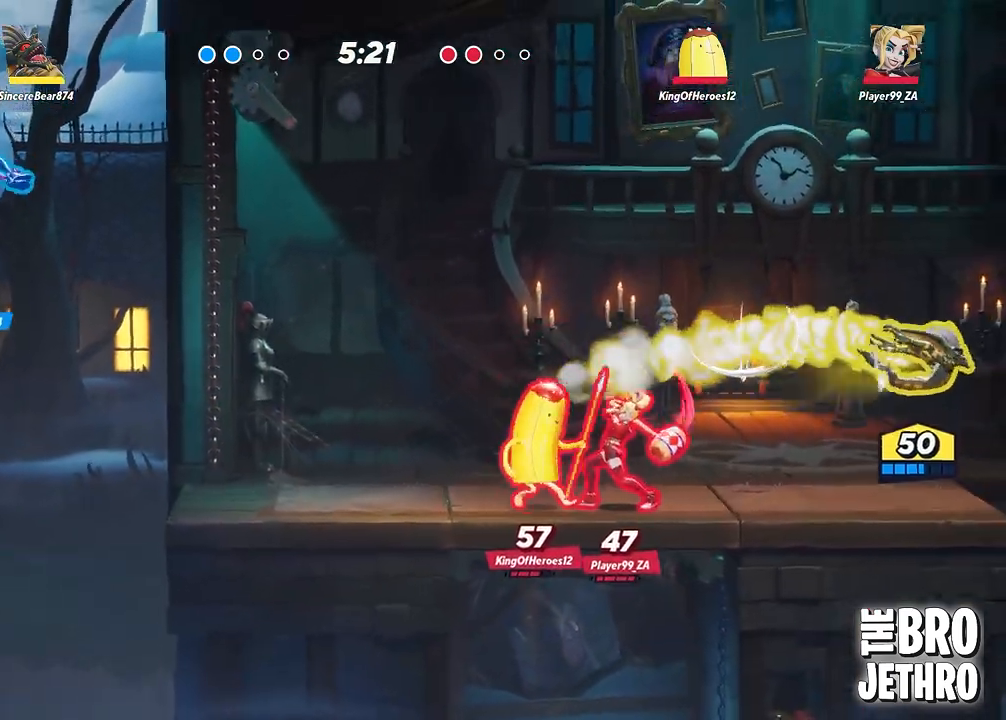
{"buttons": ["TRIANGLE"], "left_stick": "left", "events": [[167, "left_stick", "center"], [283, "TRIANGLE", "down"], [417, "left_stick", "left"]]}
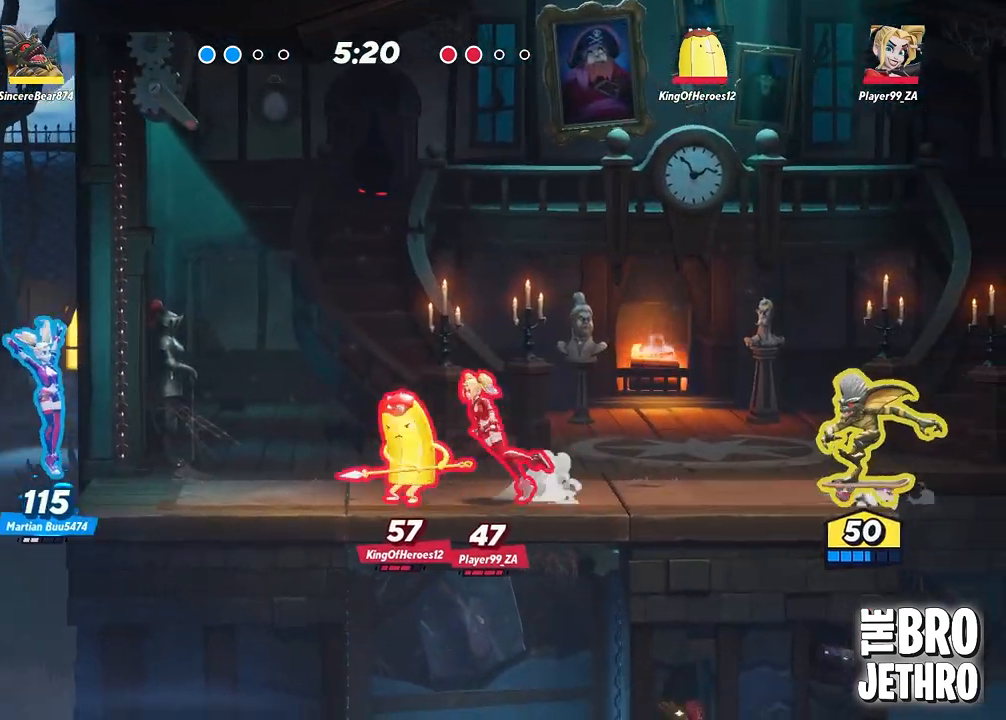
{"buttons": ["TRIANGLE"], "left_stick": "left", "events": []}
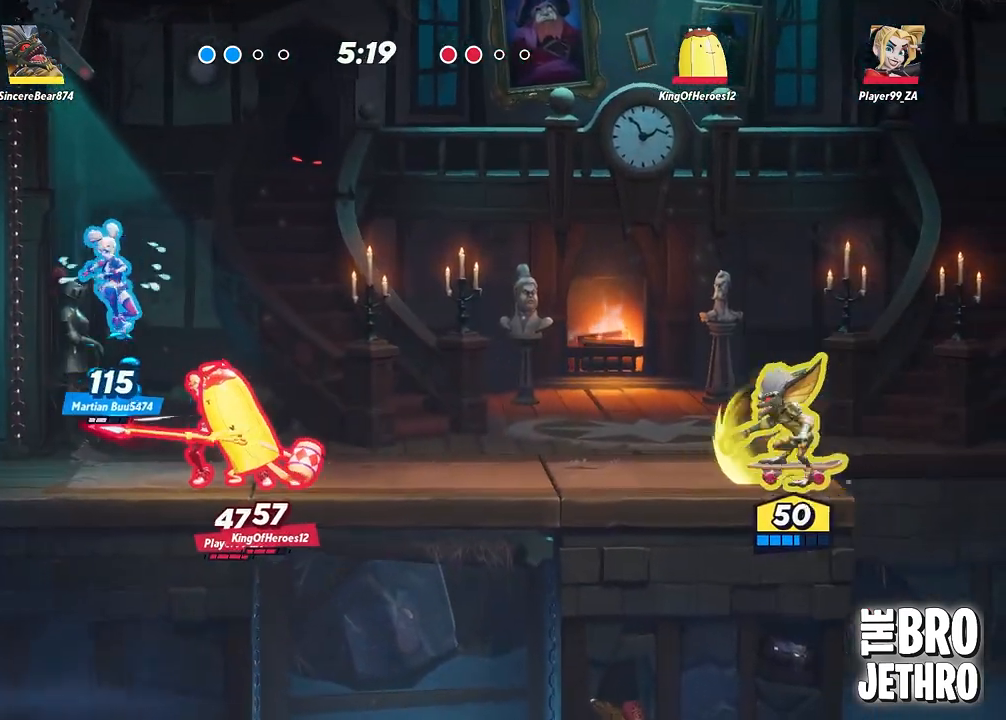
{"buttons": ["TRIANGLE"], "left_stick": "left", "events": []}
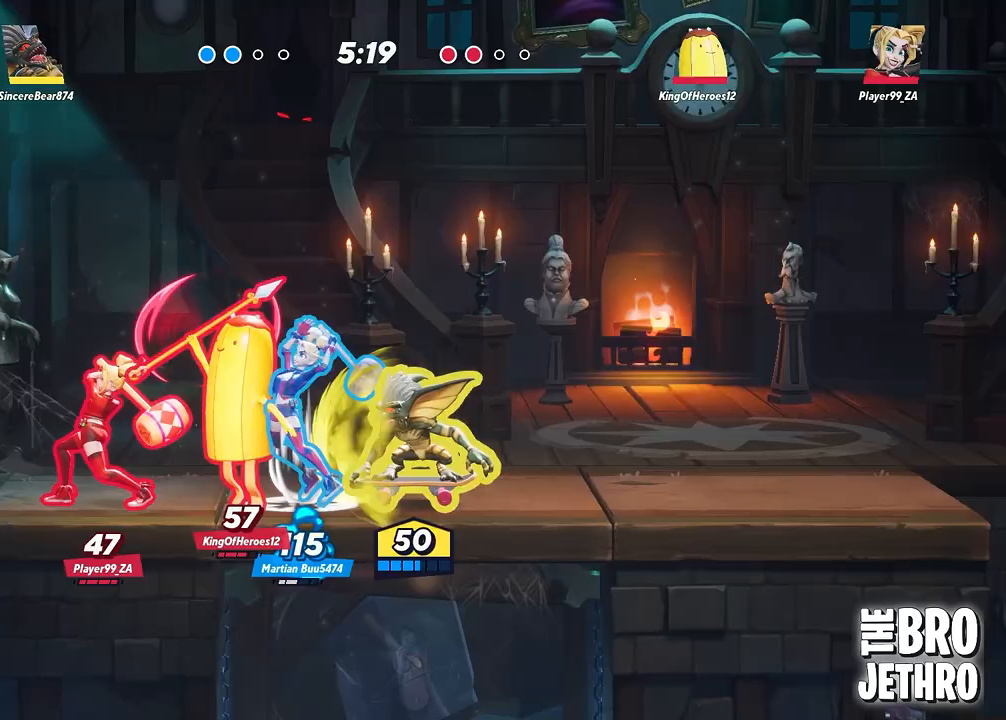
{"buttons": ["TRIANGLE"], "left_stick": "left", "events": []}
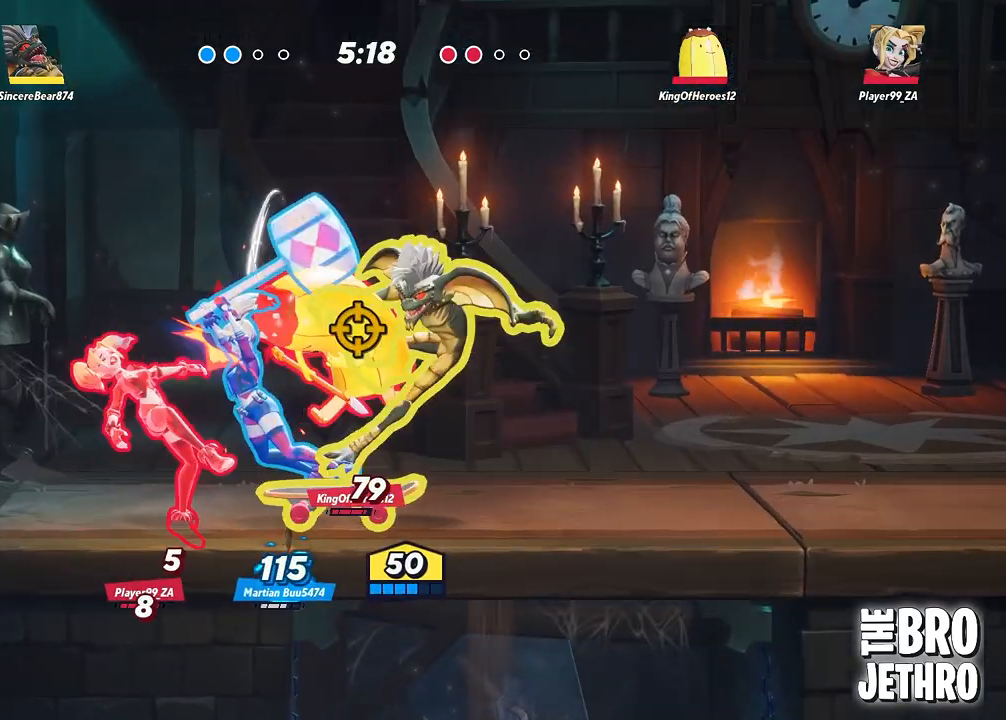
{"buttons": [], "left_stick": "center", "events": [[333, "TRIANGLE", "up"], [450, "left_stick", "center"]]}
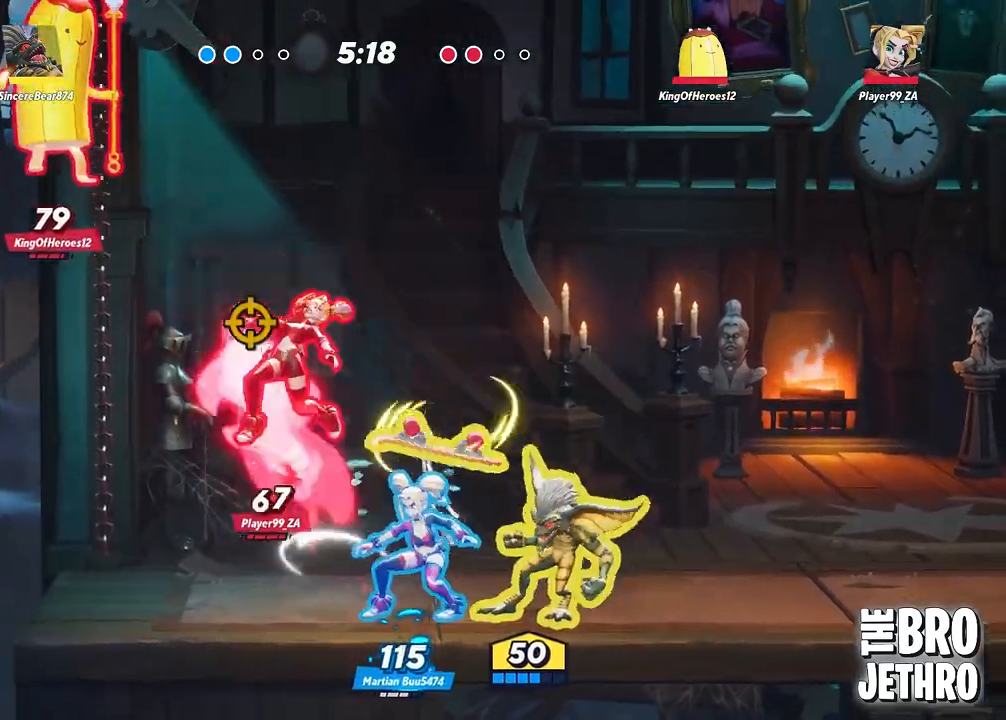
{"buttons": ["TRIANGLE"], "left_stick": "right", "events": [[200, "left_stick", "right"], [233, "CIRCLE", "down"], [350, "CIRCLE", "up"], [500, "TRIANGLE", "down"]]}
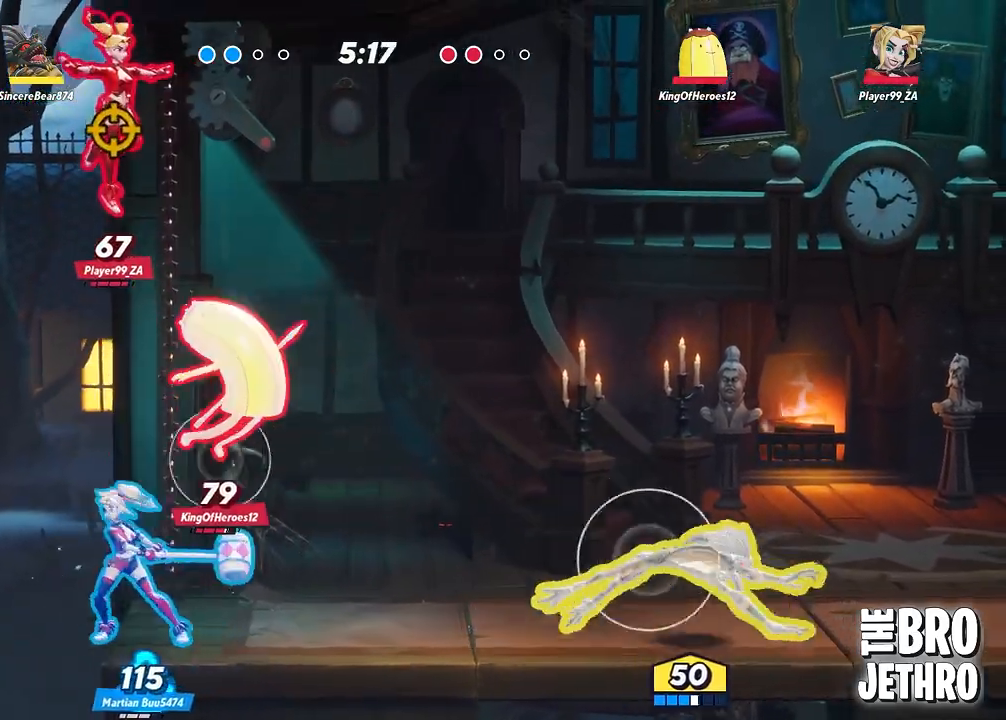
{"buttons": ["TRIANGLE"], "left_stick": "left", "events": [[67, "left_stick", "left"]]}
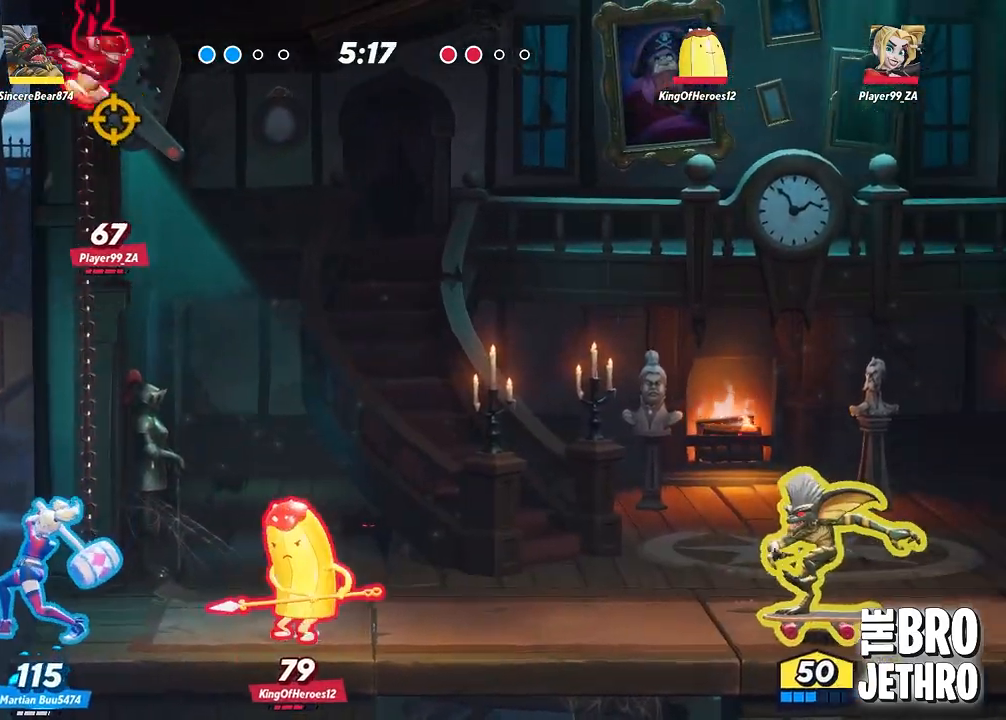
{"buttons": ["TRIANGLE"], "left_stick": "left", "events": []}
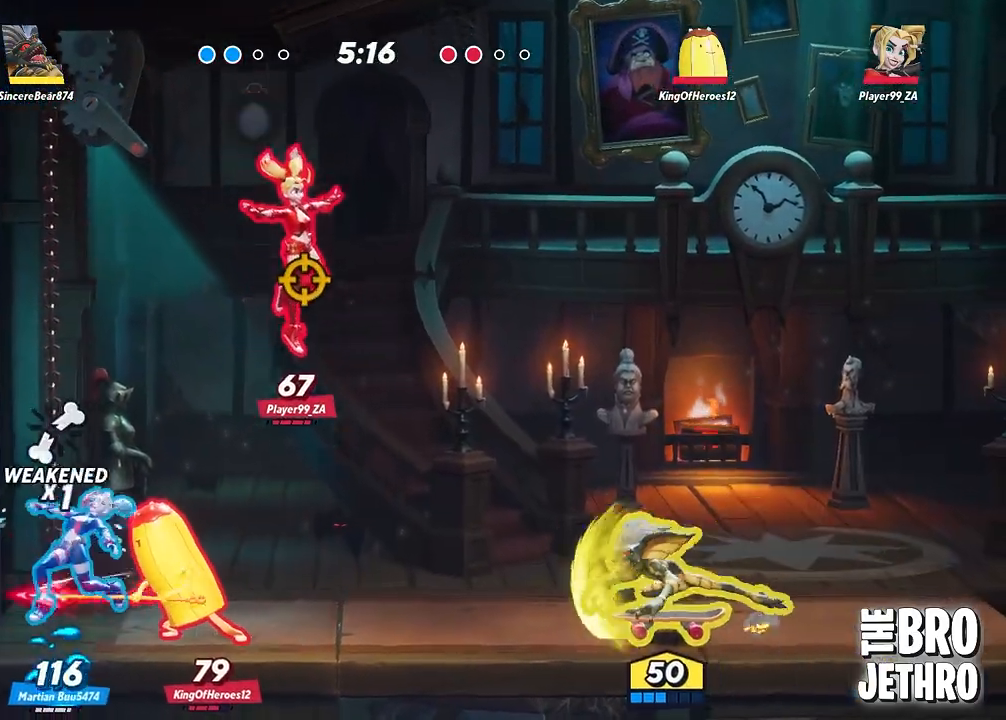
{"buttons": ["TRIANGLE"], "left_stick": "left", "events": []}
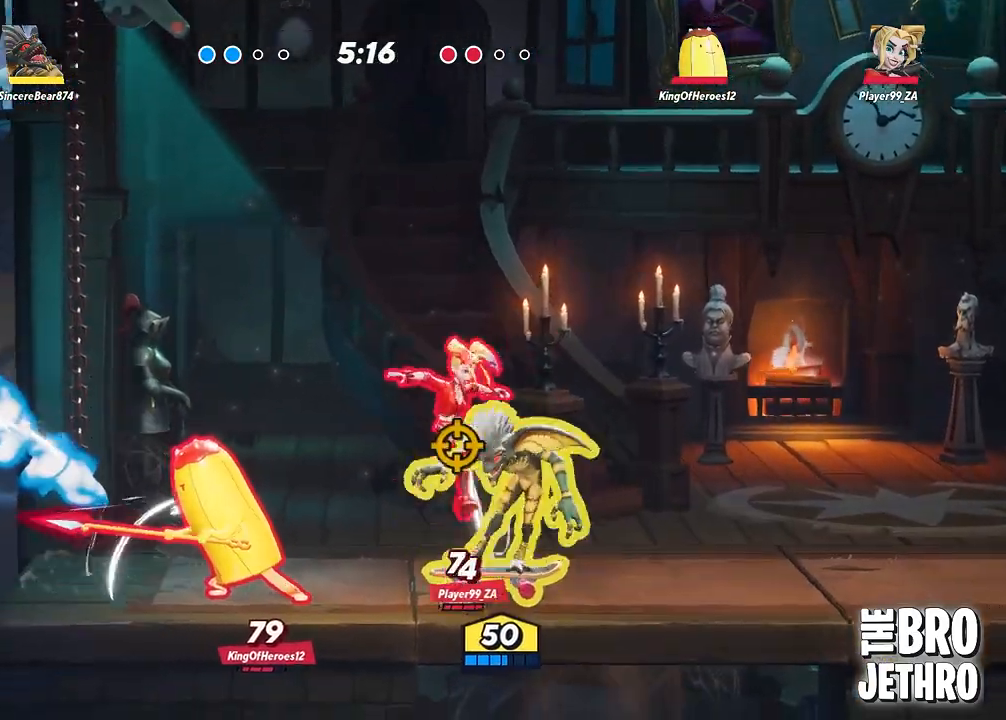
{"buttons": ["TRIANGLE"], "left_stick": "center", "events": [[467, "left_stick", "center"]]}